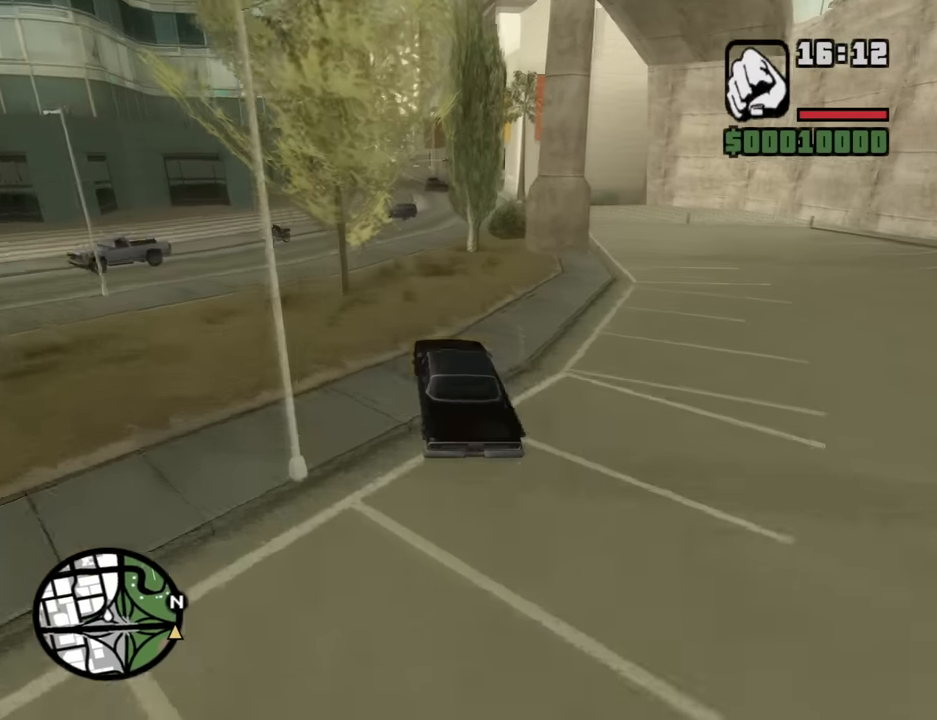
Gameplay with keyboard and mouse; each line is a JSON object with the keys and mouse buttons held at the frame after it. "events" lists presses ("down") and releases ("up") of "1", "2", "3", "4", "5", "6", "8", "a", "alt", "b", "c", "ctrl", "d", "down", "e", "escape", "f", "f1", "f2", "f3", "g", "h", "left", "n", "num2", "q", "r", "right", "s", "shift", "space", "t", "tab", "up", "v", "w", "x", "y", "z", "mouse_left", "mouse_middle", "mouse_right", "mouse_wheel_up" and "mouse_wheel_down" between this image and that frame as [ms after this image, input, new state], when the widget could be followed in between. "mouse_left", "mouse_middle", "mouse_right", "mouse_wheel_up", "mouse_wheel_down" = the "left", "middle", "right", "wheel_up", "wheel_down" buttons of the "mouse" list. No other keys are recorded. Mouse movement is not recorded.
{"keys": ["d", "w"], "mouse": [], "events": [[83, "d", "down"], [316, "d", "up"], [450, "d", "down"]]}
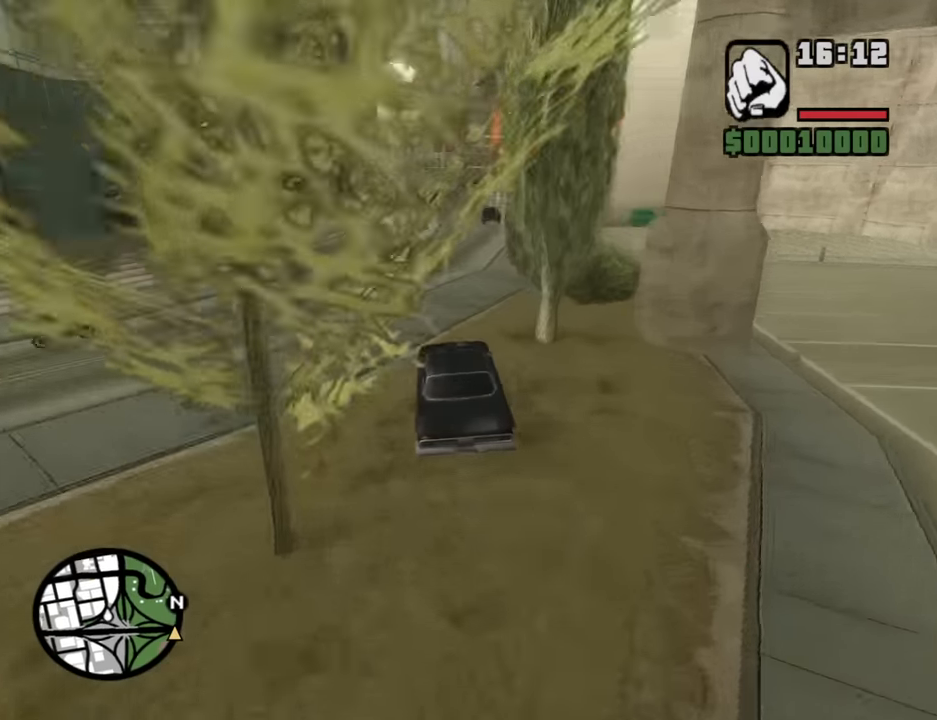
{"keys": ["w"], "mouse": [], "events": [[50, "d", "up"], [100, "a", "down"], [283, "a", "up"]]}
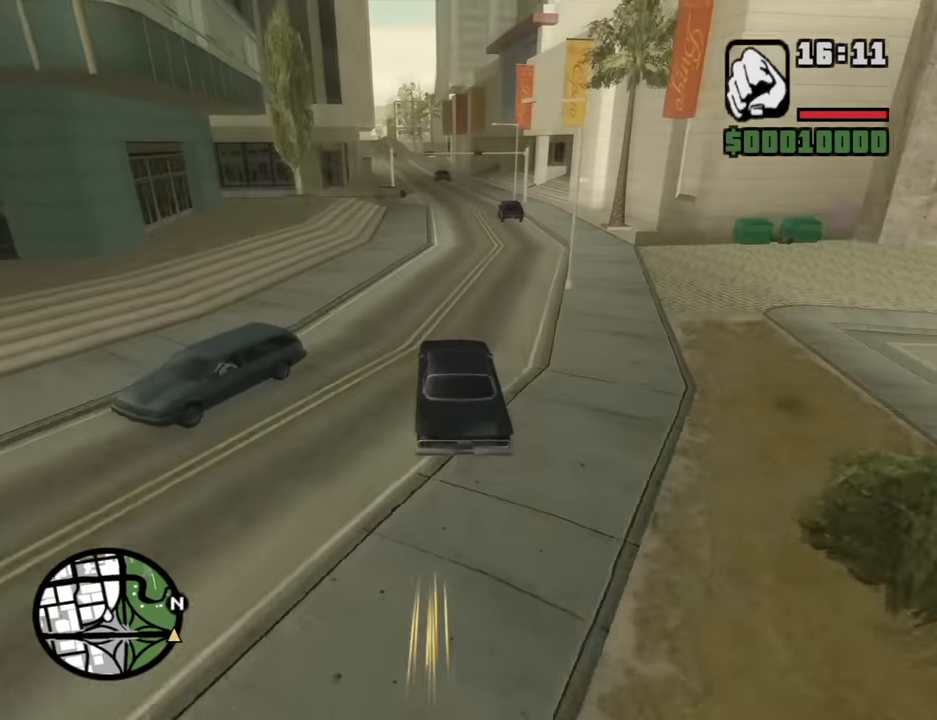
{"keys": ["w"], "mouse": [], "events": [[150, "d", "down"], [300, "d", "up"]]}
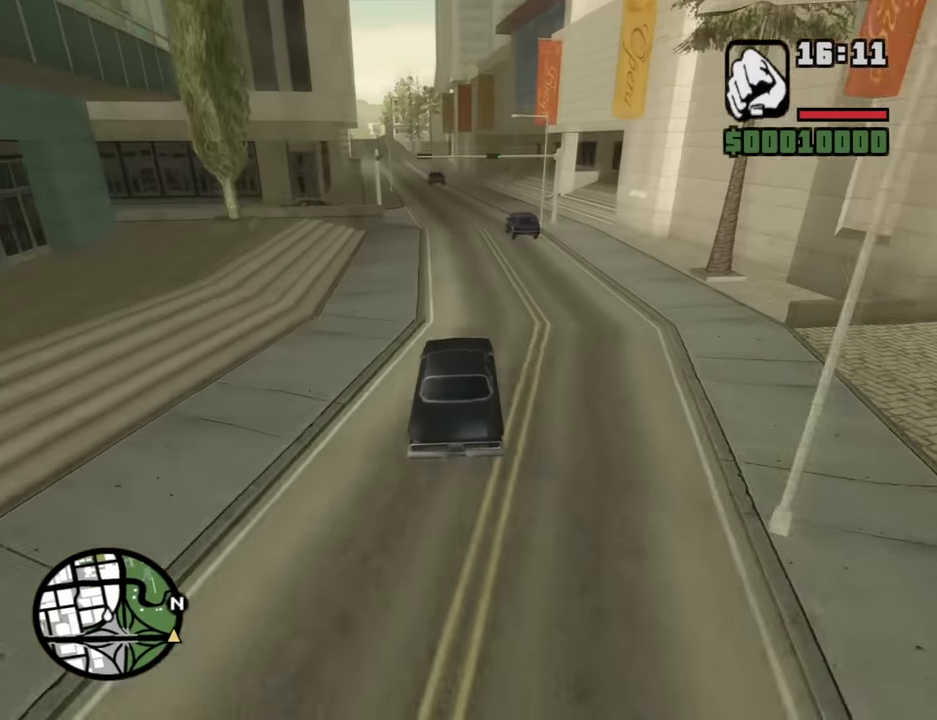
{"keys": ["w"], "mouse": [], "events": [[133, "a", "down"], [266, "a", "up"]]}
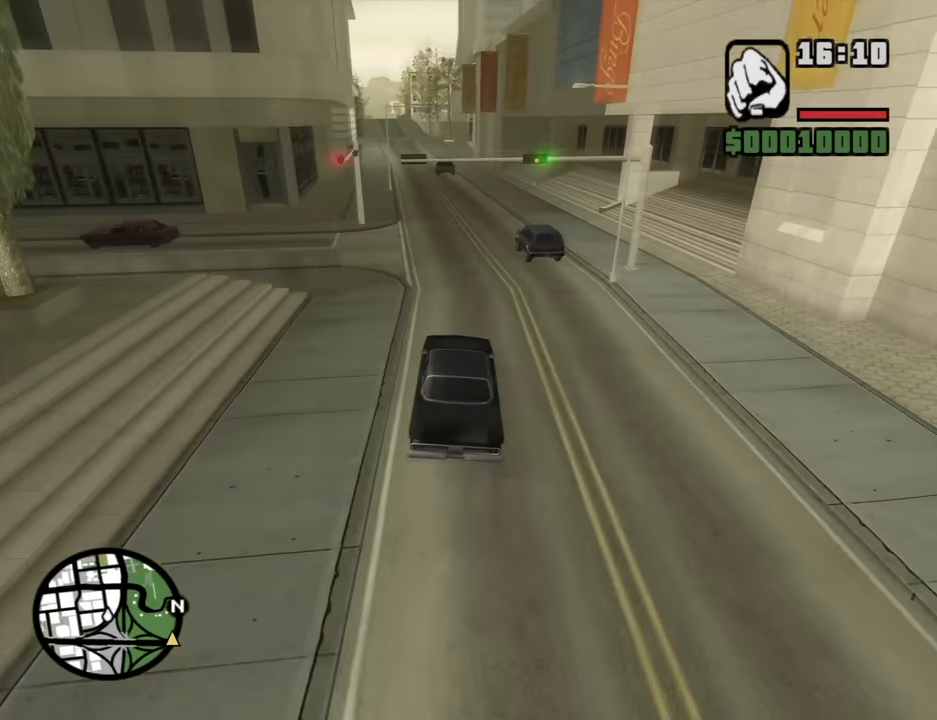
{"keys": ["w"], "mouse": [], "events": [[283, "a", "down"], [383, "a", "up"]]}
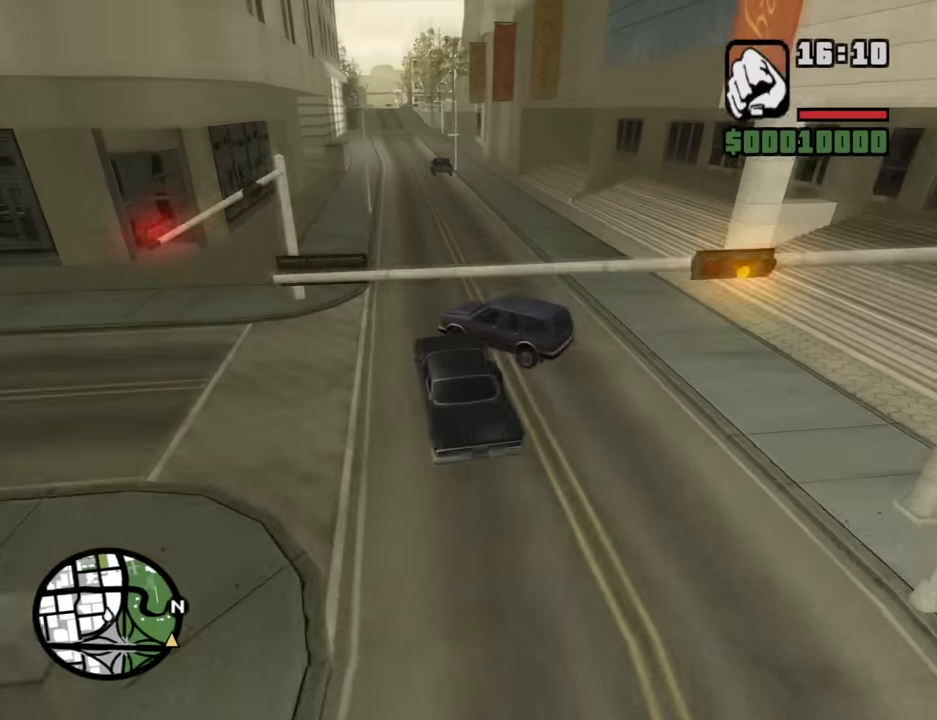
{"keys": ["d", "w"], "mouse": [], "events": [[250, "d", "down"]]}
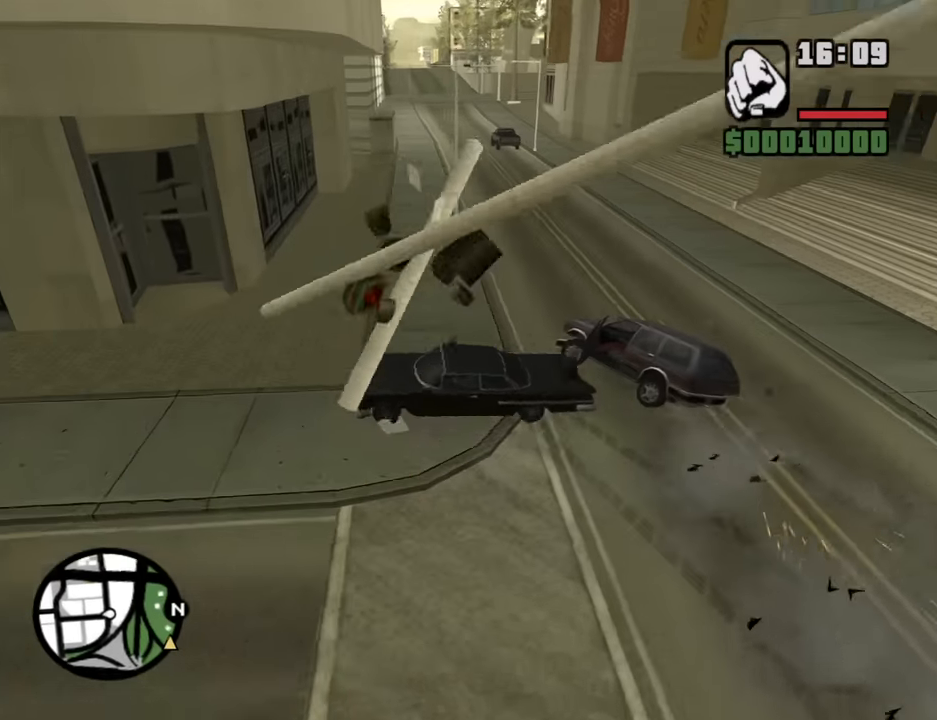
{"keys": ["d", "s"], "mouse": [], "events": [[317, "w", "up"], [500, "s", "down"]]}
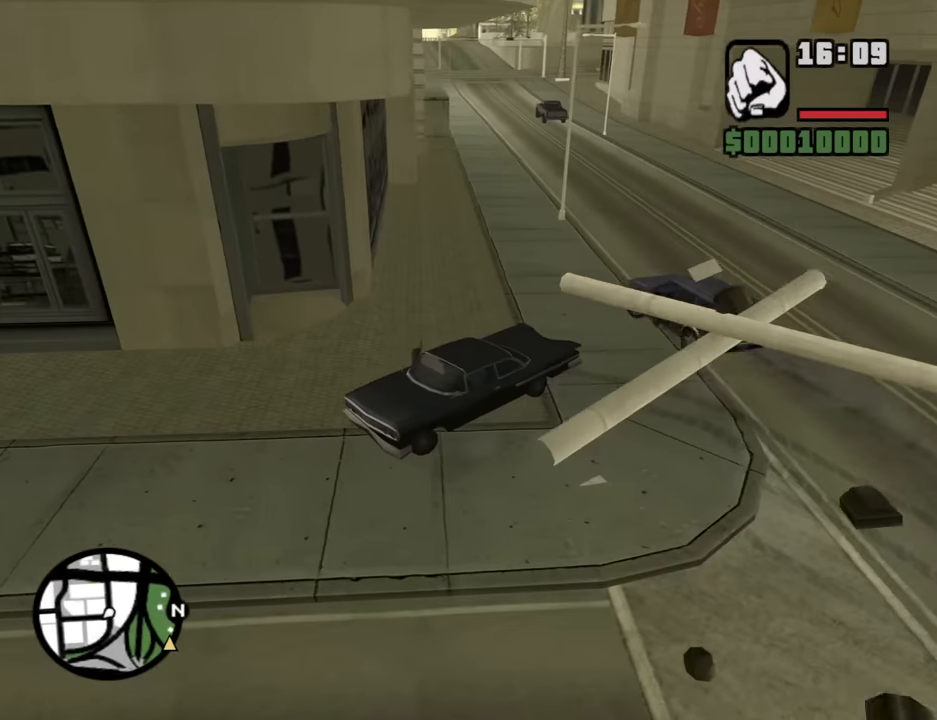
{"keys": ["a", "w"], "mouse": [], "events": [[50, "s", "up"], [100, "a", "down"], [100, "d", "up"], [150, "w", "down"]]}
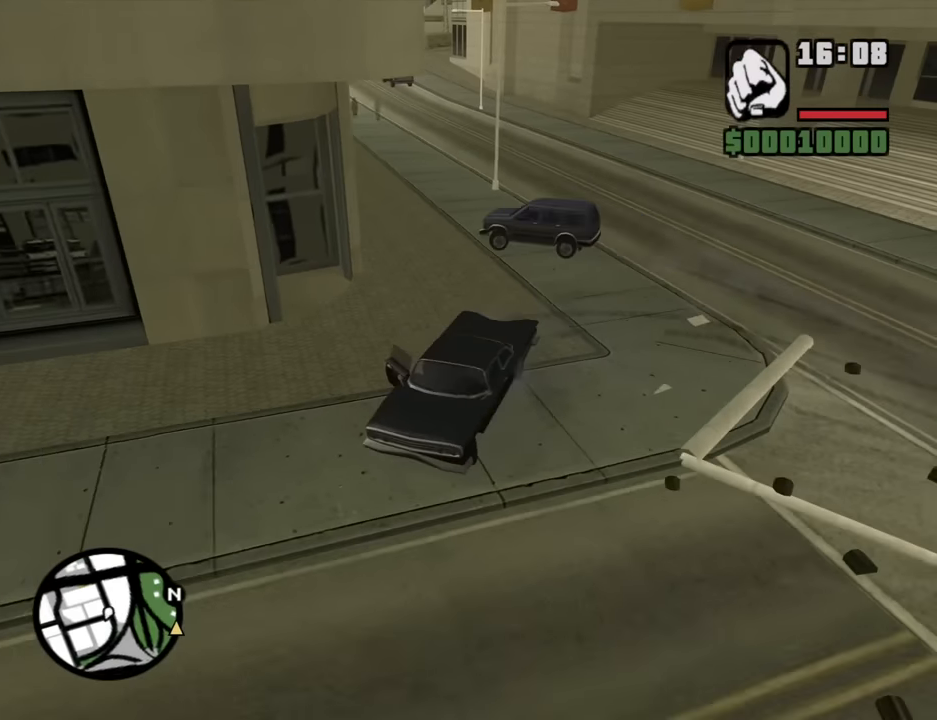
{"keys": ["a"], "mouse": [], "events": [[434, "w", "up"]]}
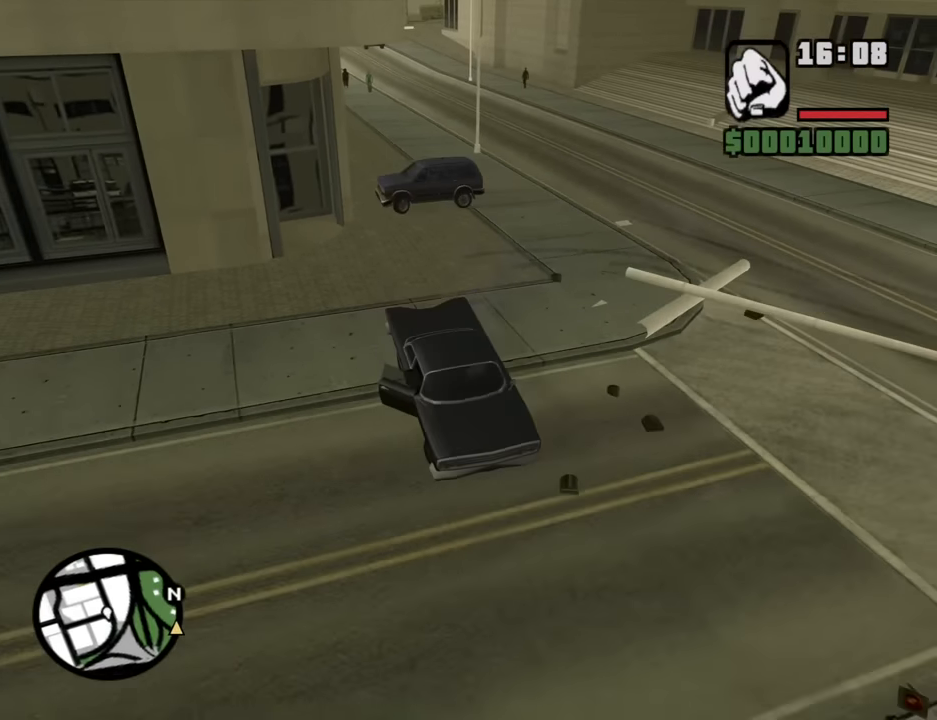
{"keys": ["a", "w"], "mouse": [], "events": [[84, "w", "down"], [167, "w", "up"], [317, "w", "down"], [417, "w", "up"], [500, "w", "down"]]}
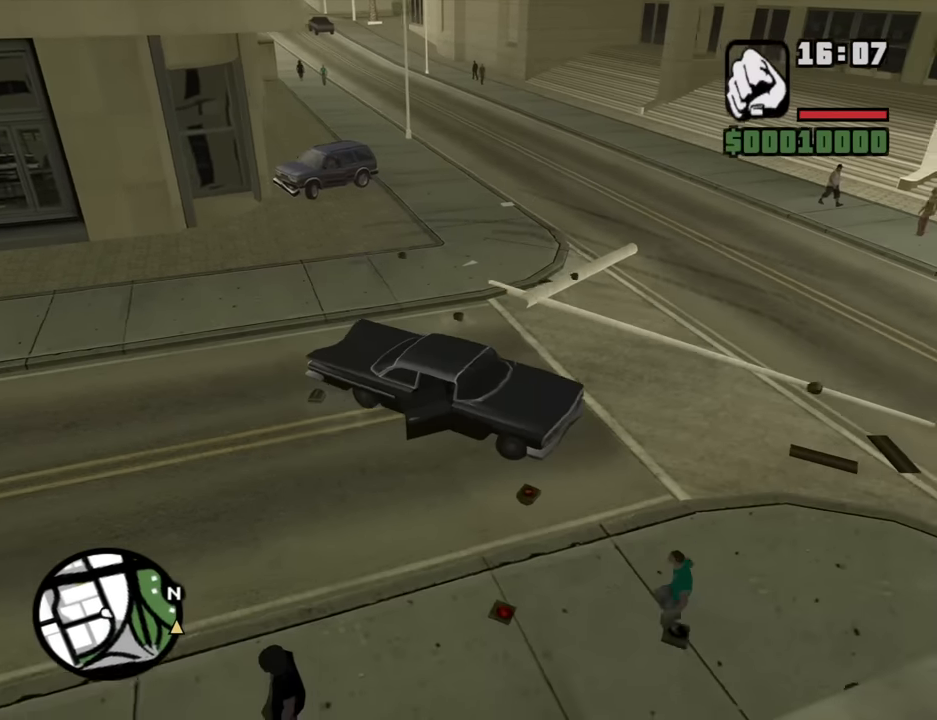
{"keys": ["a"], "mouse": [], "events": [[234, "w", "up"], [334, "w", "down"], [467, "w", "up"]]}
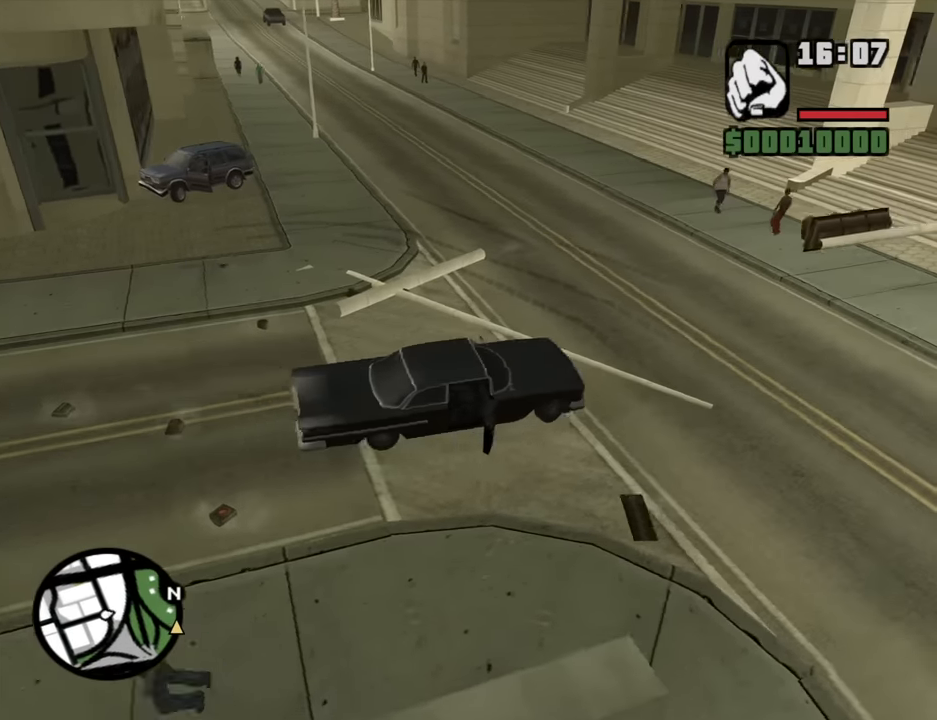
{"keys": ["a", "w"], "mouse": [], "events": [[67, "w", "down"]]}
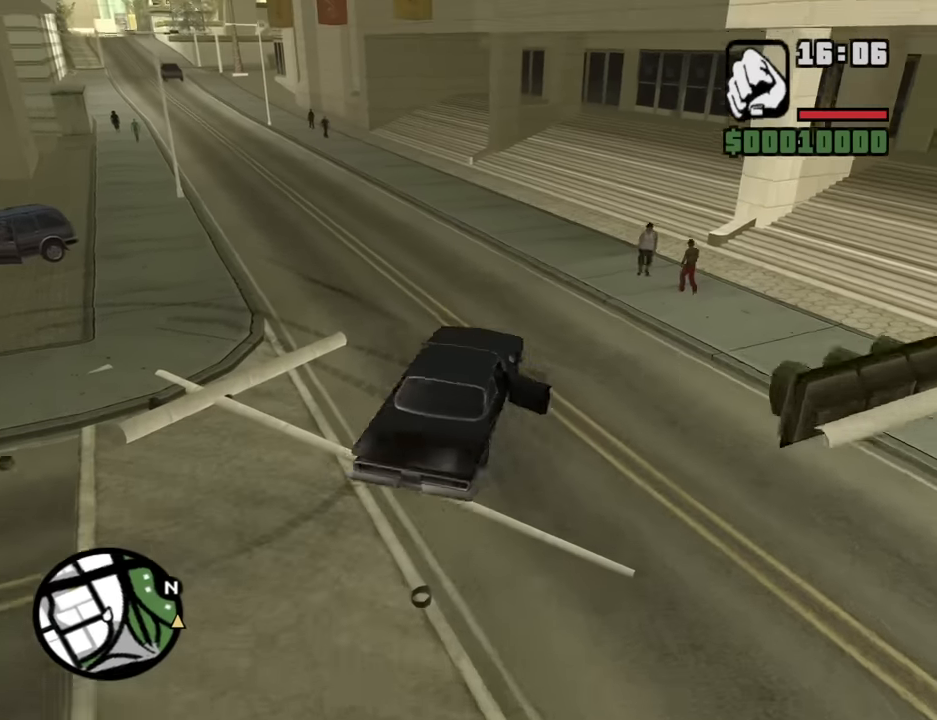
{"keys": ["d", "w"], "mouse": [], "events": [[317, "a", "up"], [500, "d", "down"]]}
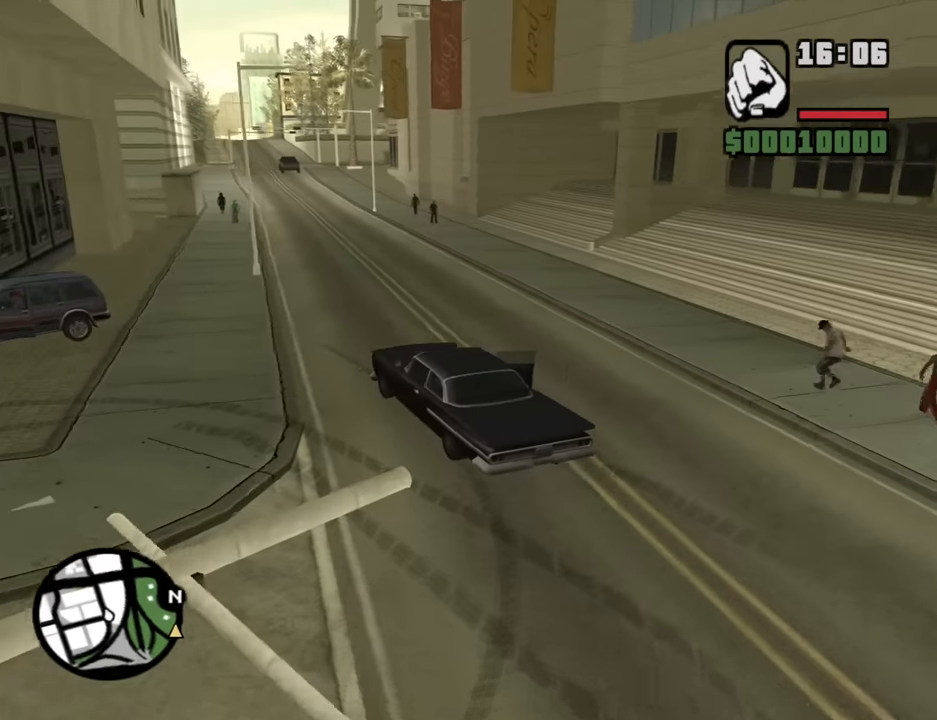
{"keys": ["w"], "mouse": [], "events": [[334, "d", "up"]]}
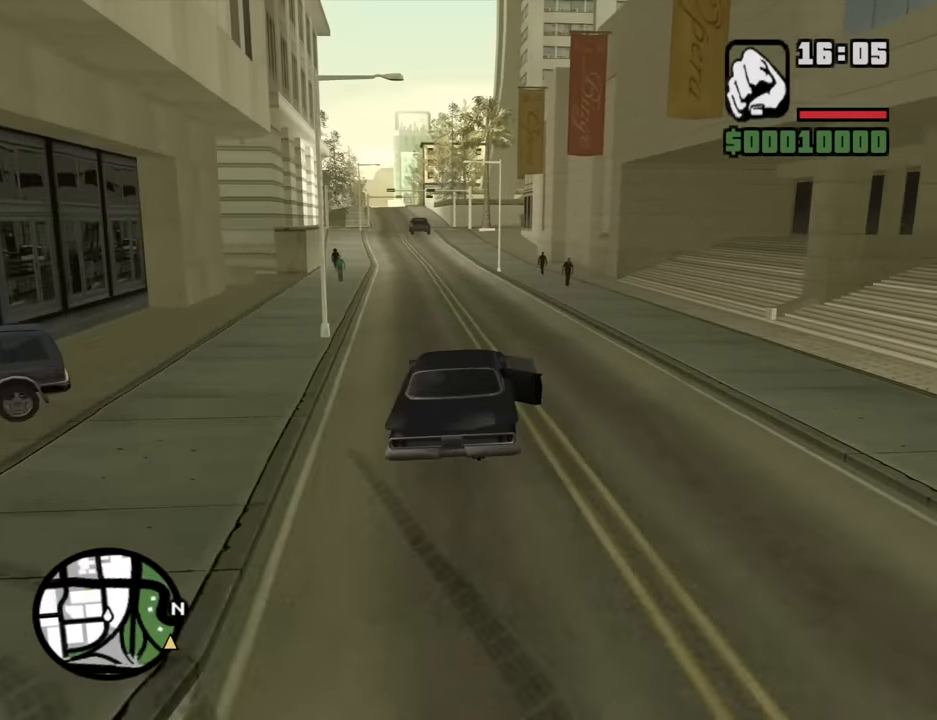
{"keys": ["w"], "mouse": [], "events": [[300, "a", "down"], [434, "a", "up"]]}
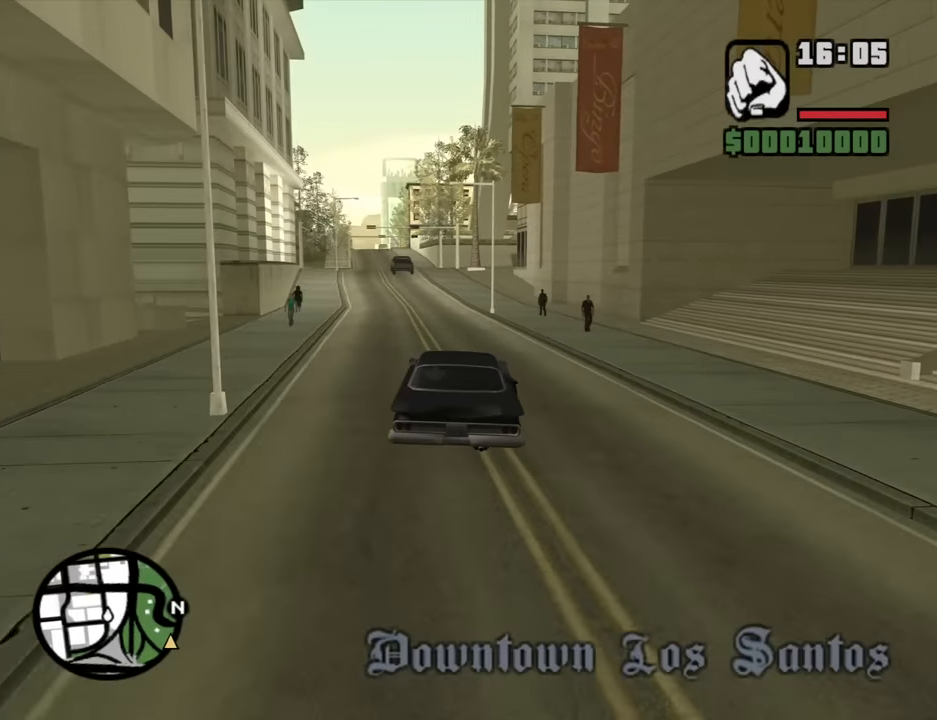
{"keys": ["w"], "mouse": [], "events": []}
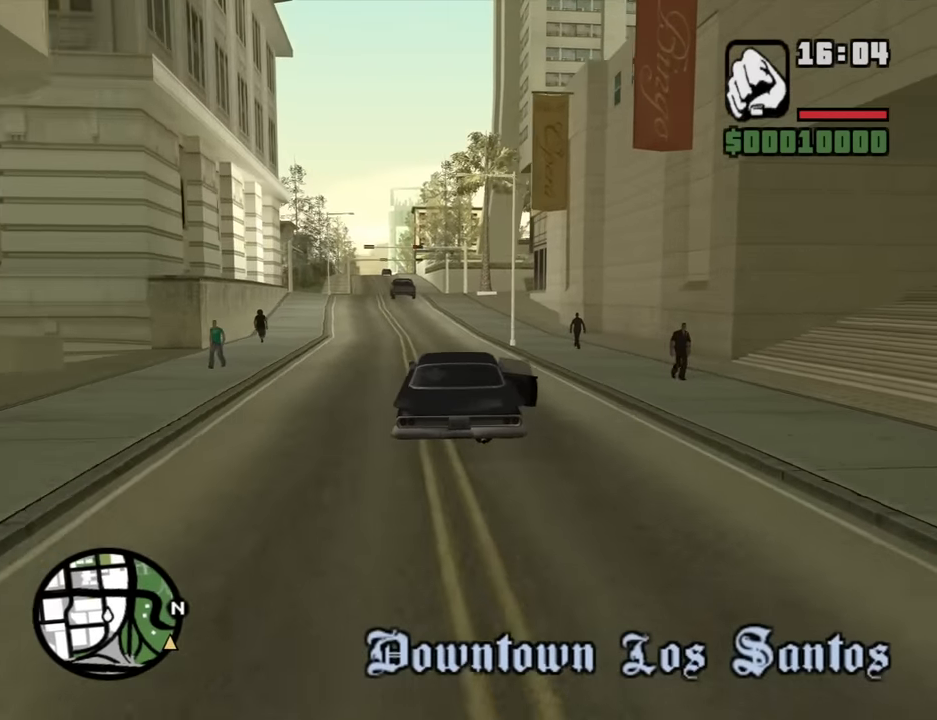
{"keys": ["w"], "mouse": [], "events": [[50, "a", "down"], [150, "a", "up"]]}
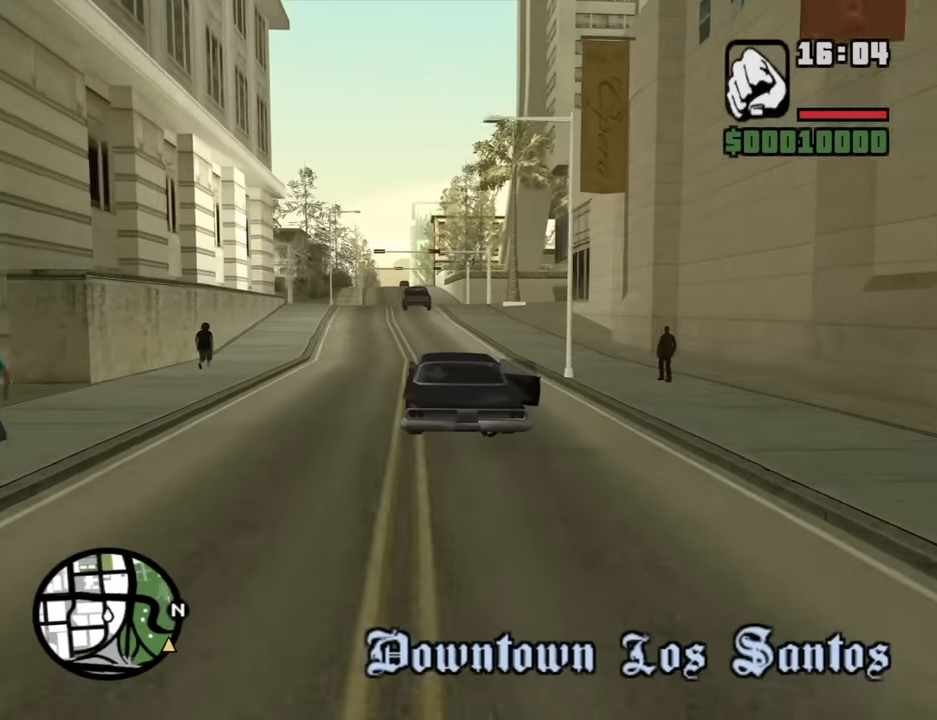
{"keys": ["w"], "mouse": [], "events": []}
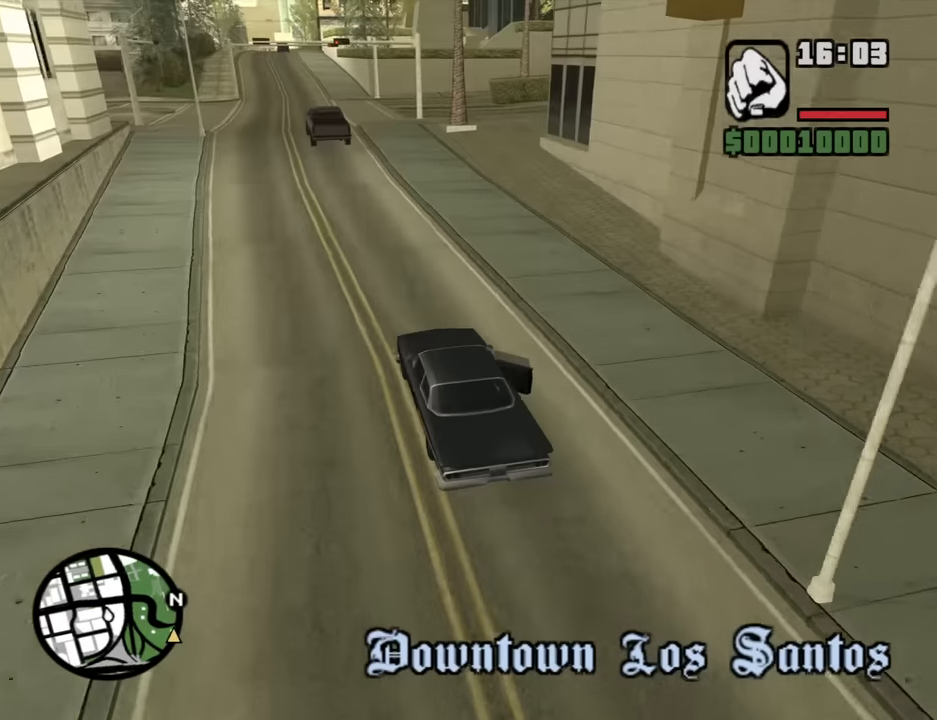
{"keys": ["w"], "mouse": [], "events": [[217, "d", "down"], [367, "d", "up"]]}
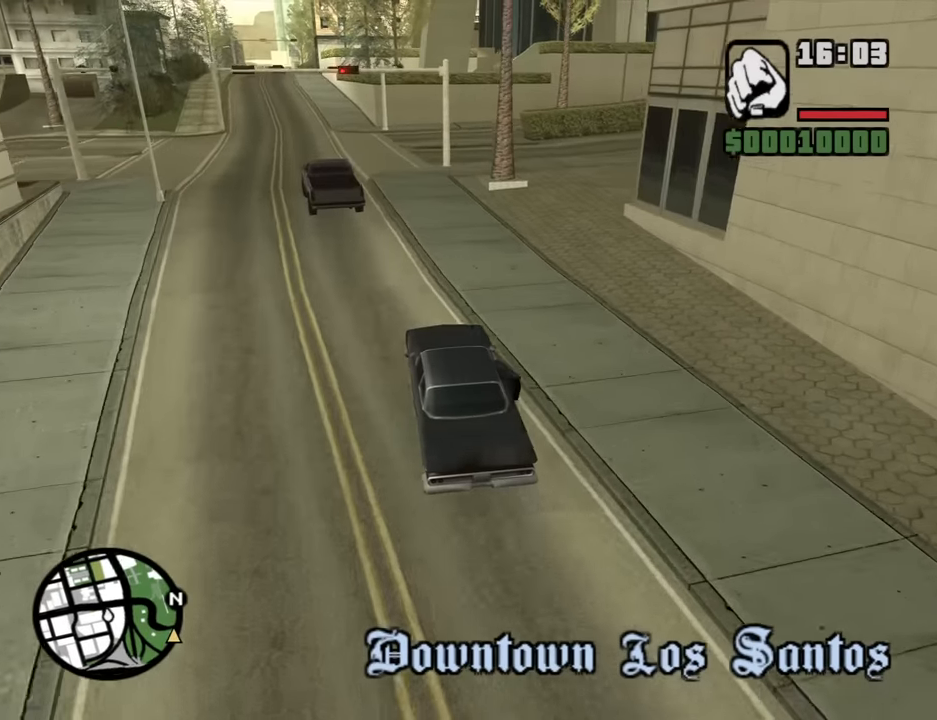
{"keys": ["d", "space"], "mouse": [], "events": [[100, "w", "up"], [333, "s", "down"], [383, "d", "down"], [383, "s", "up"], [467, "space", "down"]]}
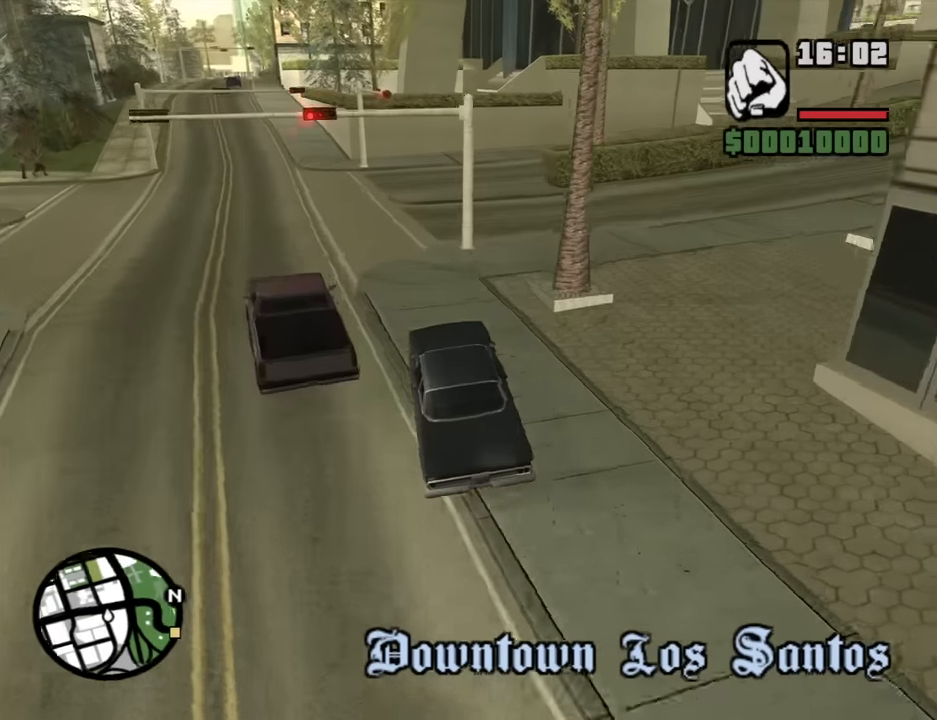
{"keys": ["d"], "mouse": [], "events": [[300, "space", "up"]]}
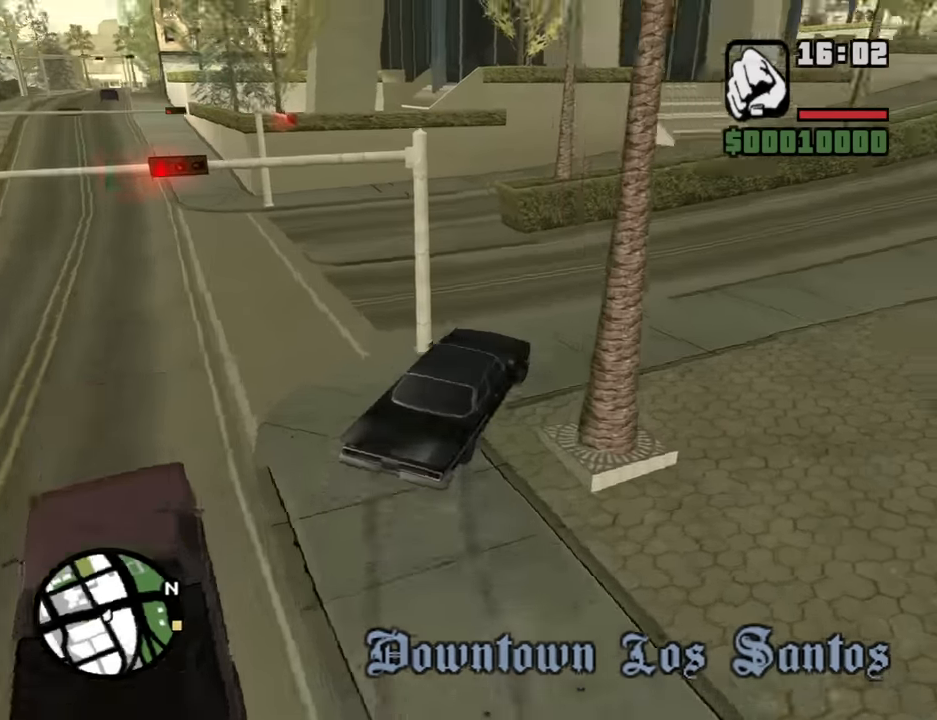
{"keys": ["w"], "mouse": [], "events": [[33, "w", "down"], [167, "d", "up"], [367, "d", "down"], [450, "d", "up"]]}
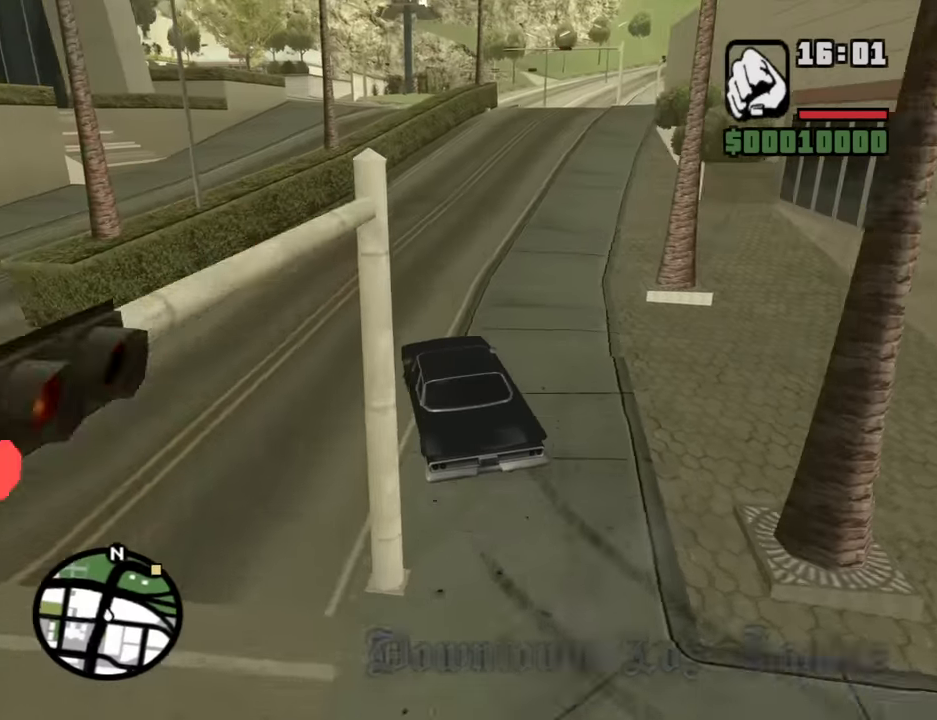
{"keys": ["w"], "mouse": [], "events": [[283, "d", "down"], [417, "d", "up"]]}
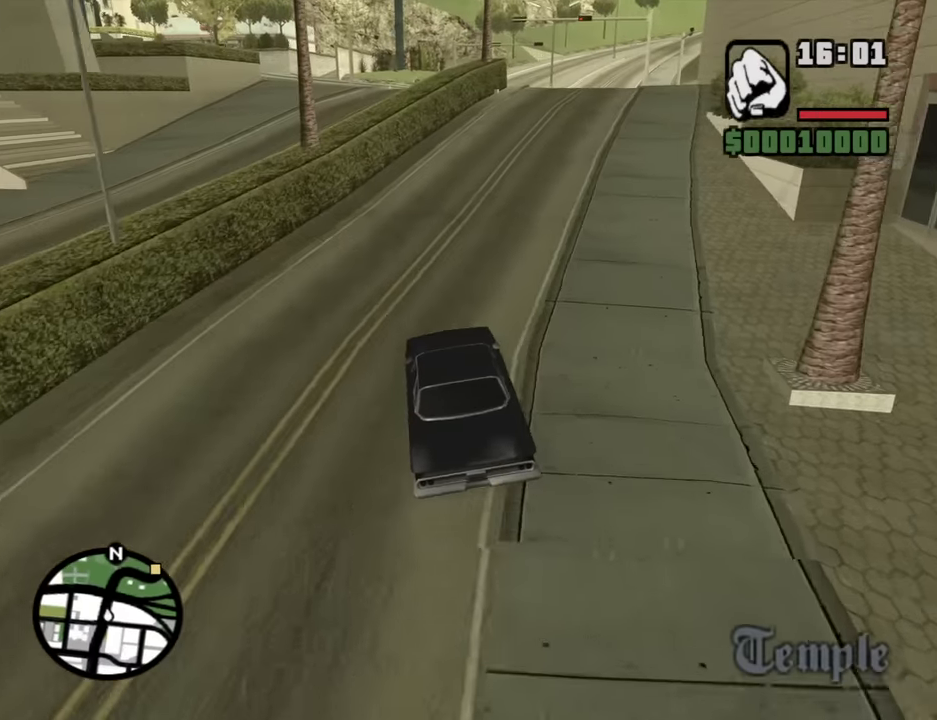
{"keys": ["d", "w"], "mouse": [], "events": [[117, "d", "down"], [250, "d", "up"], [433, "d", "down"]]}
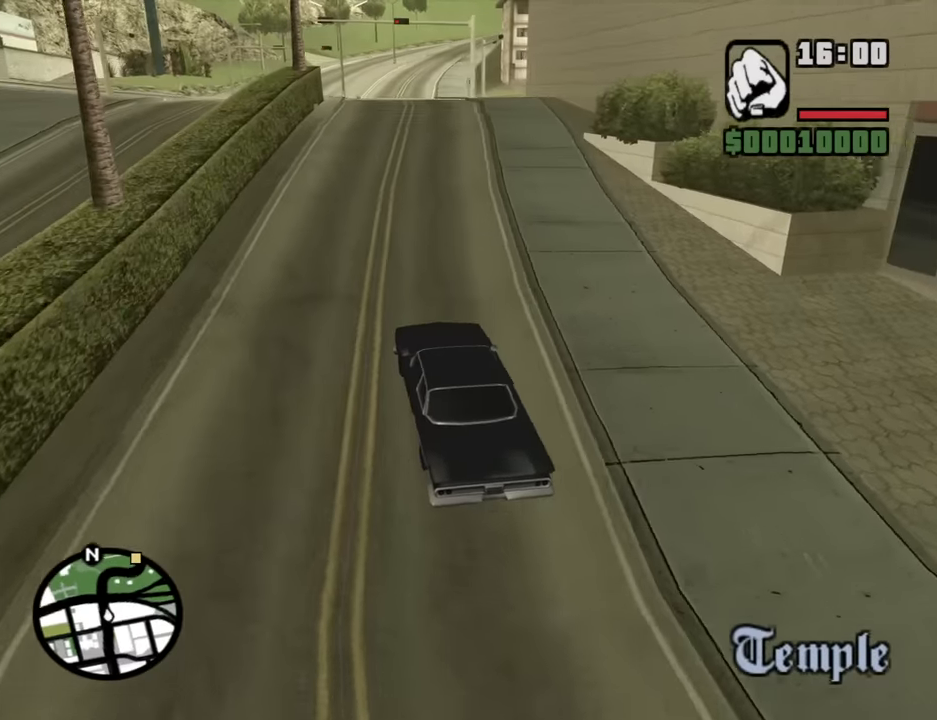
{"keys": ["d", "w"], "mouse": [], "events": [[33, "d", "up"], [217, "d", "down"], [317, "d", "up"], [450, "d", "down"]]}
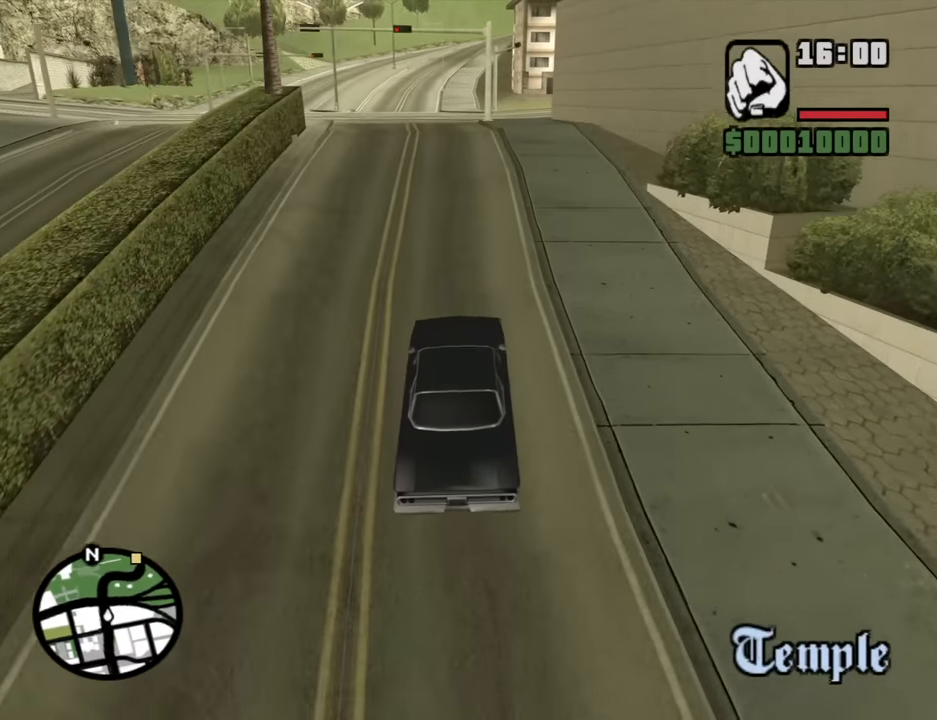
{"keys": ["w"], "mouse": [], "events": [[50, "d", "up"], [383, "a", "down"], [467, "a", "up"]]}
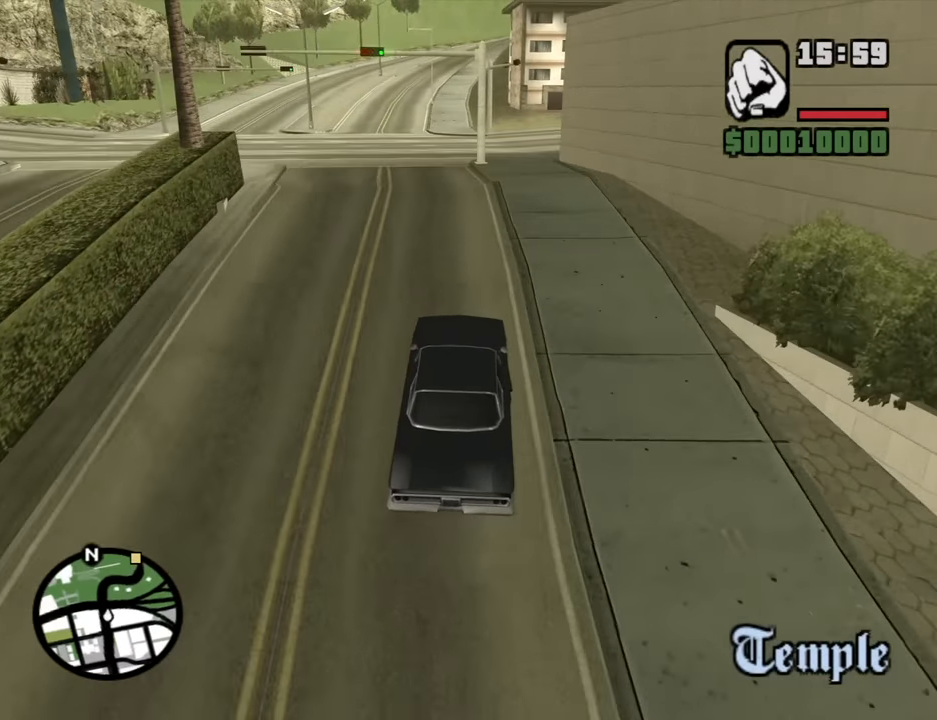
{"keys": ["a", "w"], "mouse": [], "events": [[433, "a", "down"]]}
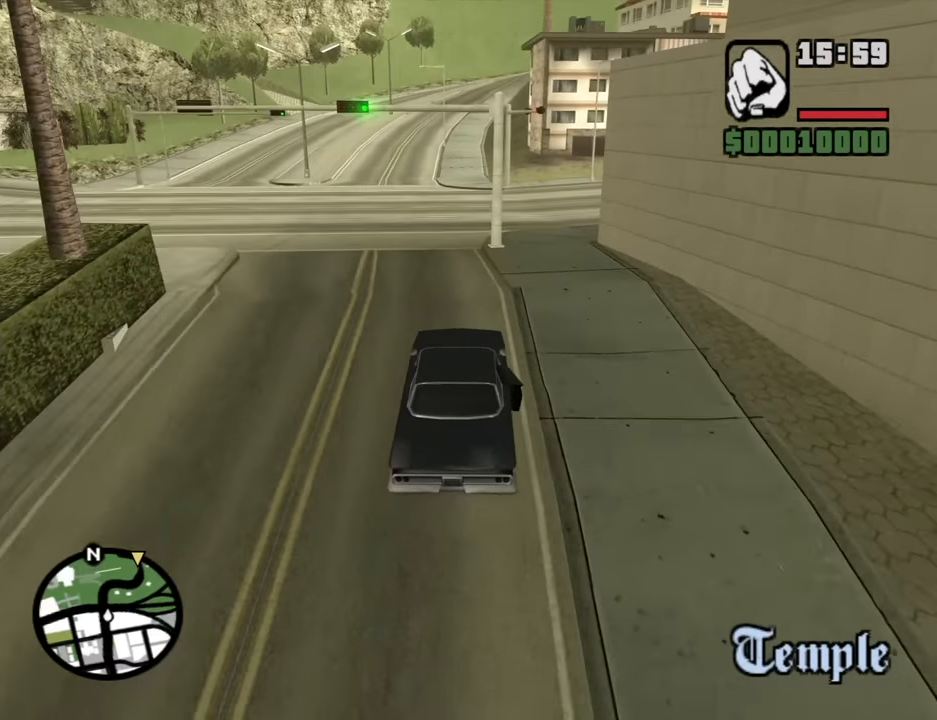
{"keys": ["w"], "mouse": [], "events": [[133, "a", "up"]]}
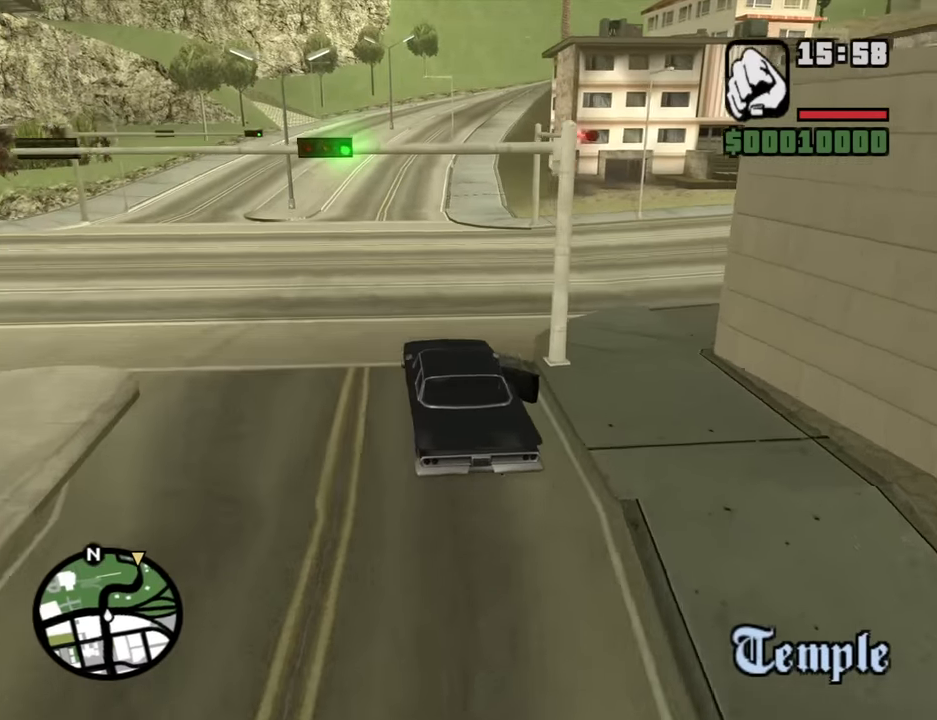
{"keys": ["w"], "mouse": [], "events": [[233, "d", "down"], [333, "d", "up"]]}
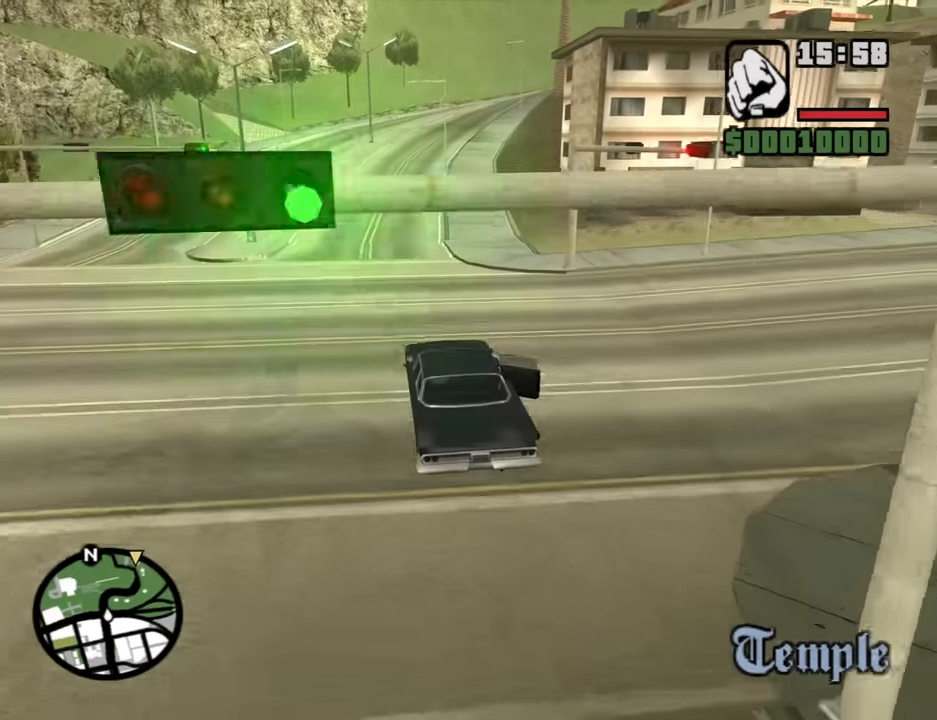
{"keys": ["w"], "mouse": [], "events": []}